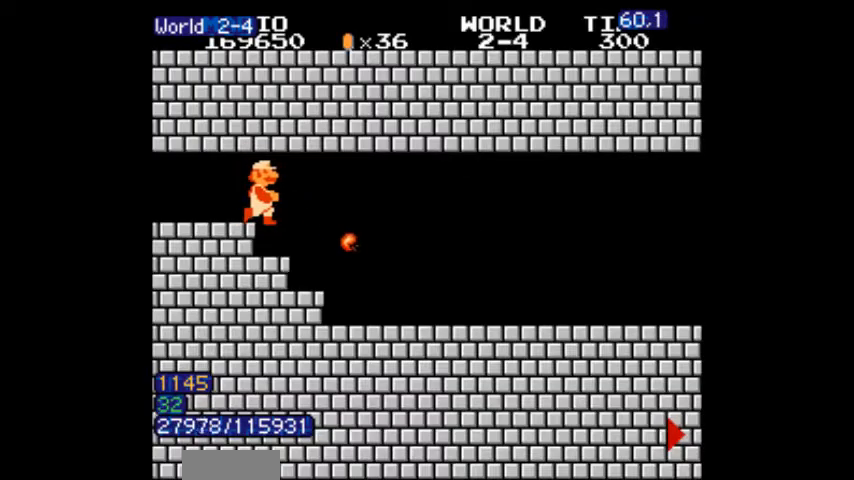
Gameplay with a controller (Nintendo layout); each line is a JSON object with the inputs held at the frame after it. "events" lists button and stick changes between this image and that frame as [ms after this image, input, new state], when the widget could be followed in between. Not read: L3 R3.
{"buttons": ["B", "DPAD_RIGHT"], "events": [[200, "B", "up"], [233, "B", "down"]]}
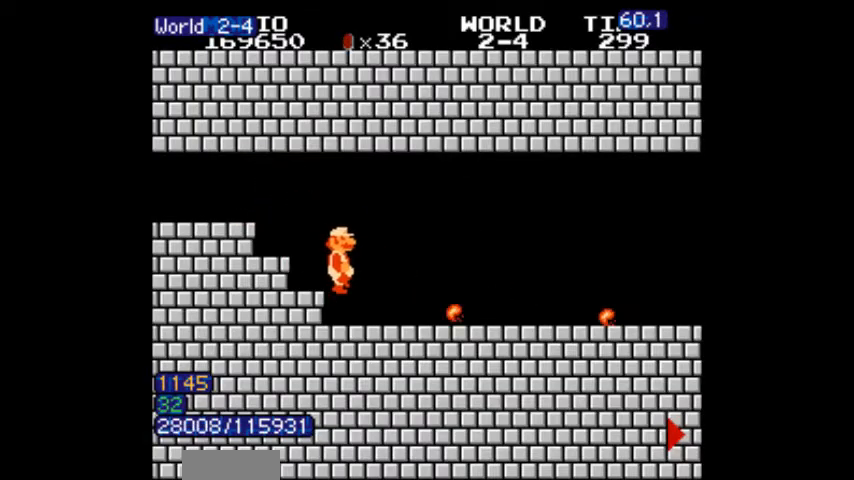
{"buttons": ["B", "DPAD_RIGHT"], "events": []}
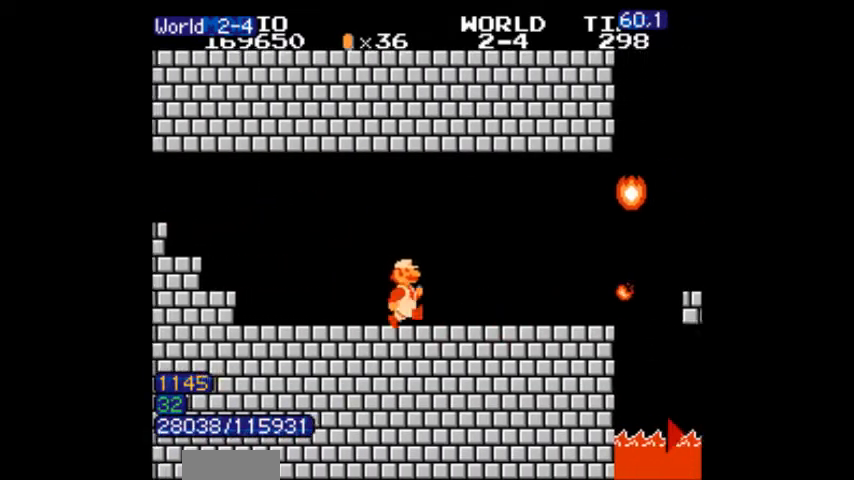
{"buttons": ["B", "DPAD_RIGHT"], "events": []}
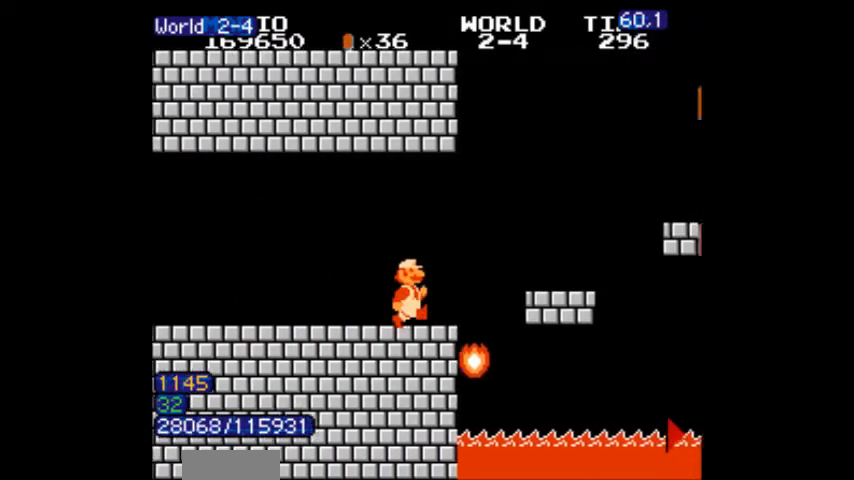
{"buttons": ["B", "DPAD_RIGHT"], "events": [[134, "A", "down"], [167, "A", "up"], [267, "DPAD_RIGHT", "up"], [334, "DPAD_RIGHT", "down"]]}